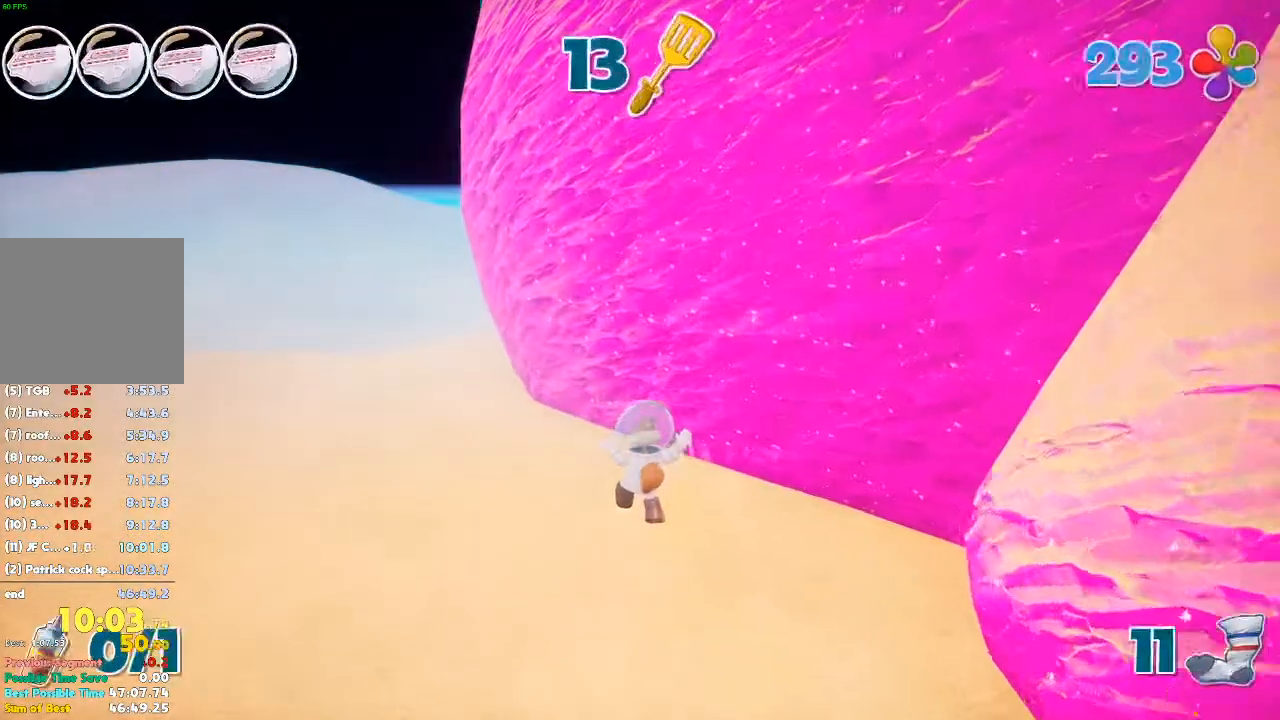
Gameplay with a controller (Xbox layout); each line is a JSON object with the inputs held at the frame after it (dt_ms = milliseconds from this image to that frame). "button_events" lists button changes between this image and that frame as [ms after this image, input, new state], when the widget could be followed in between (sticks are given only as held states). Not read: DPAD_DOWN DPAD_LEFT DPAD_RIGHT DPAD_UP L3 R3 START.
{"dt_ms": 500, "buttons": [], "left_stick": "up", "right_stick": "center", "button_events": []}
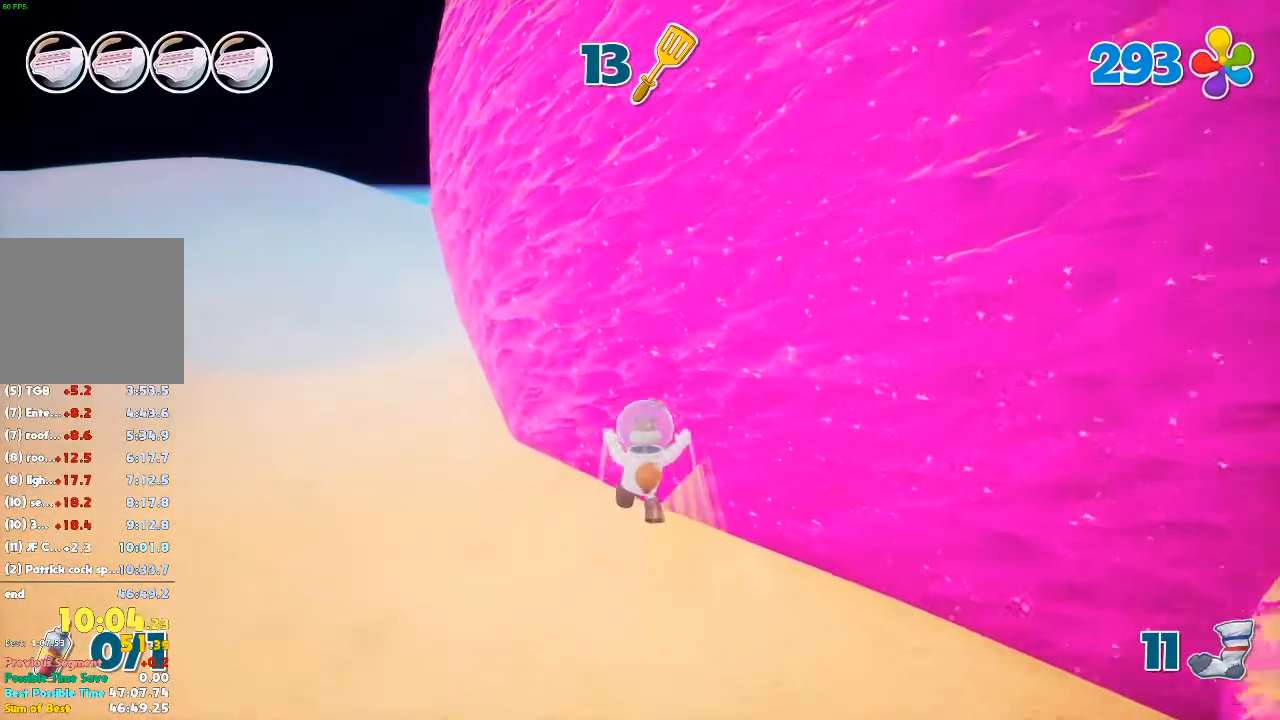
{"dt_ms": 500, "buttons": [], "left_stick": "up", "right_stick": "center", "button_events": []}
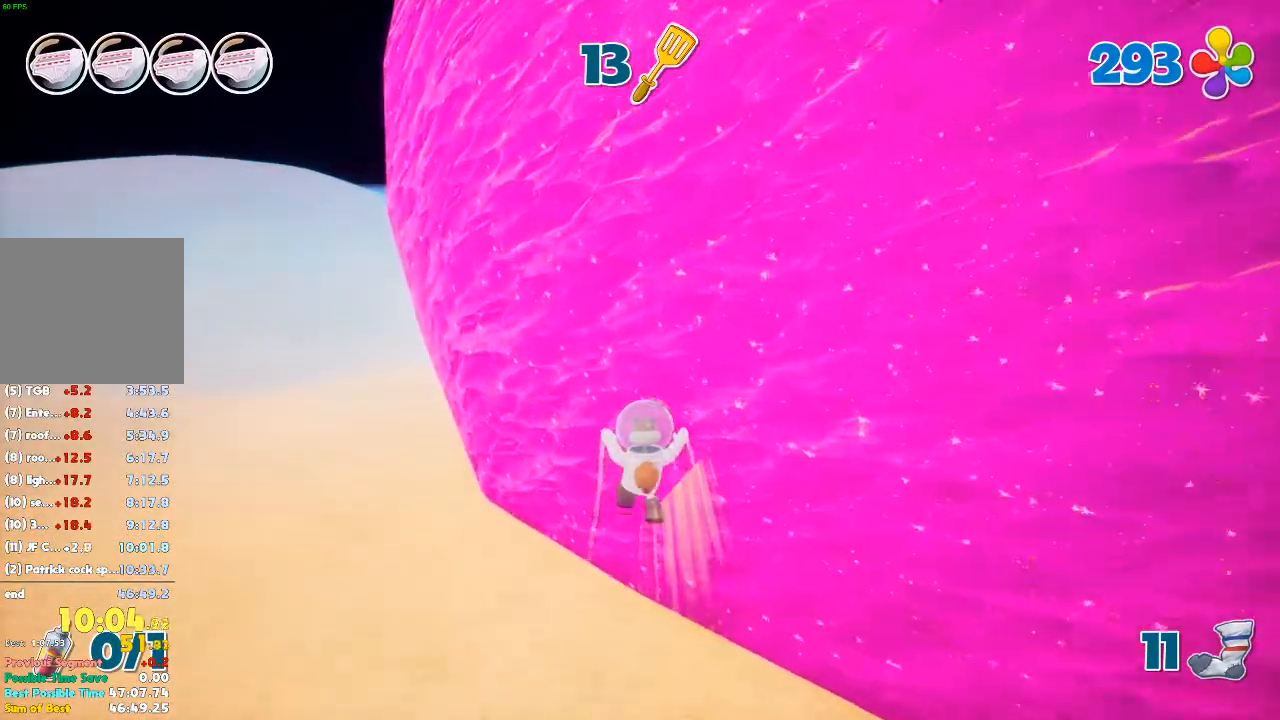
{"dt_ms": 1000, "buttons": [], "left_stick": "up", "right_stick": "center"}
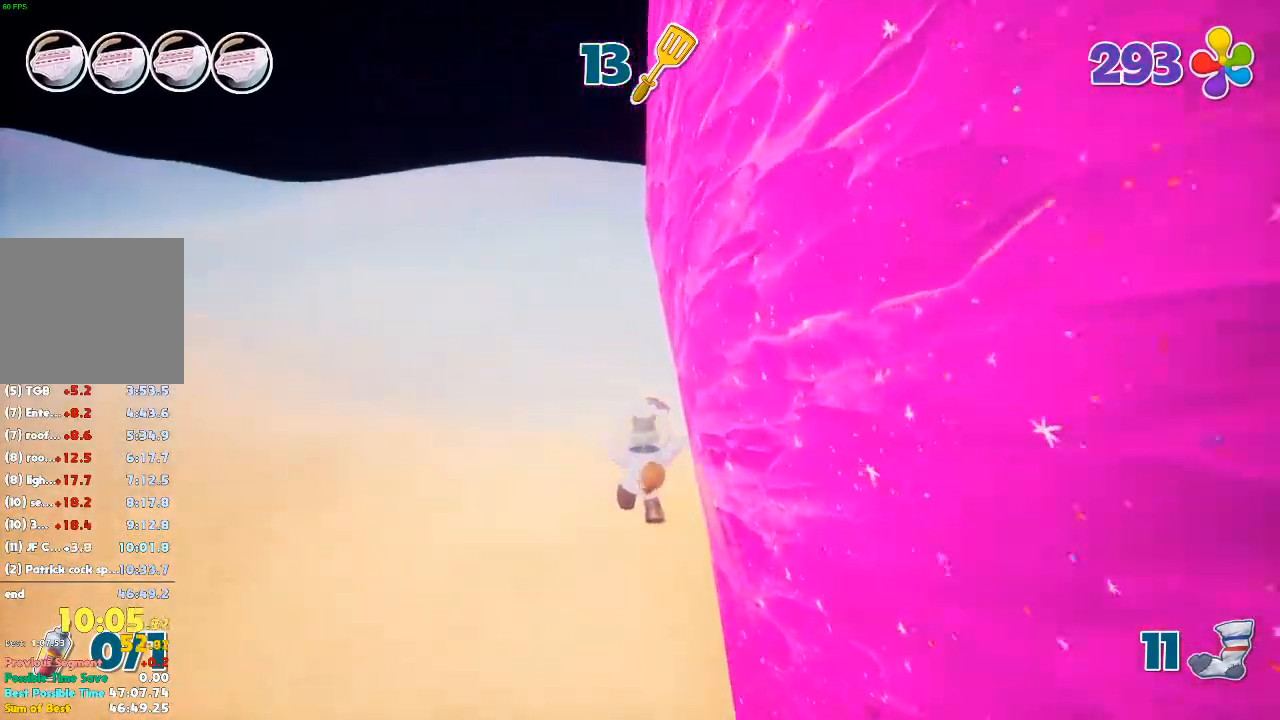
{"dt_ms": 500, "buttons": [], "left_stick": "up", "right_stick": "center", "button_events": []}